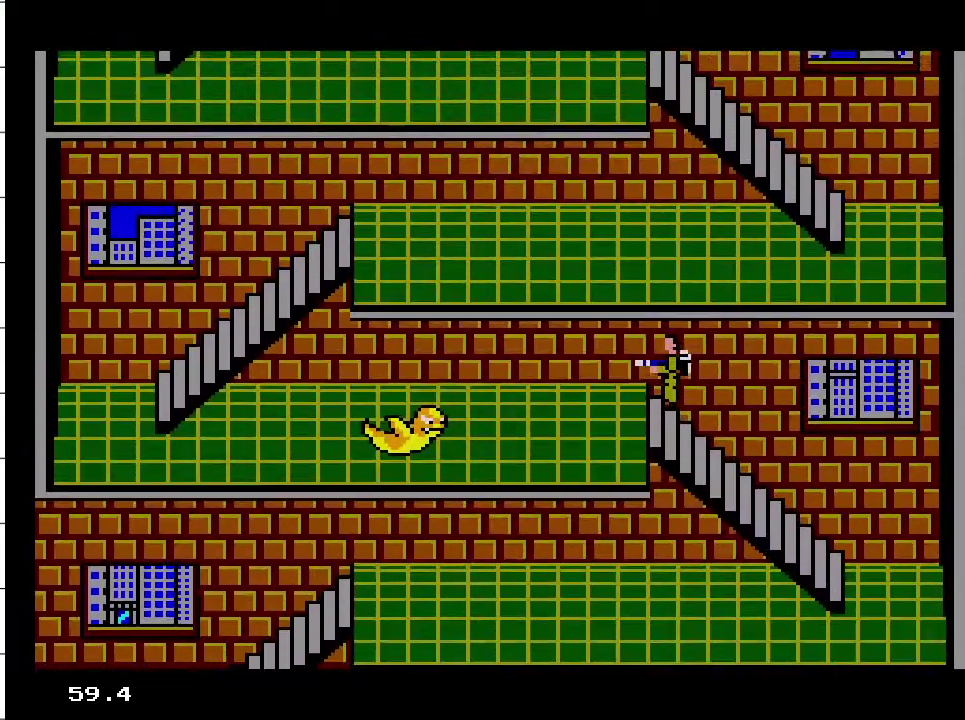
Gameplay with a controller; each line is a JSON object with the inputs held at the frame after it. "events" lists button and stick changes between this image and that frame as [ms after this image, input, new state], when the widget could be followed in between. Not read: DPAD_DOWN DPAD_LEFT DPAD_RIGHT DPAD_UP L3 R3.
{"buttons": ["A"], "events": [[450, "A", "down"]]}
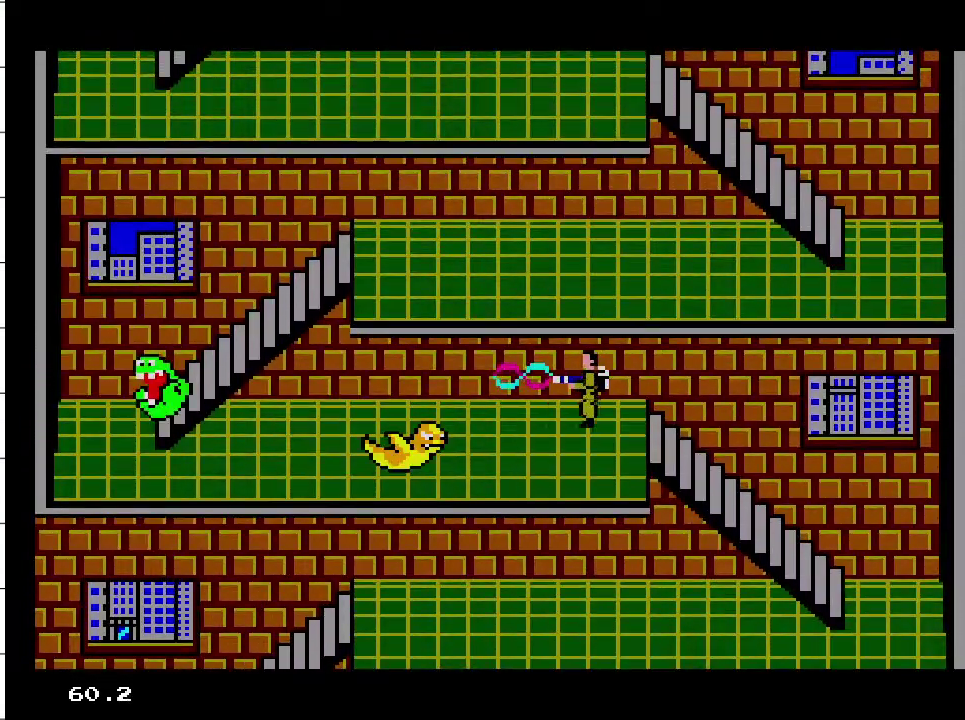
{"buttons": ["A"], "events": [[50, "A", "up"], [483, "A", "down"]]}
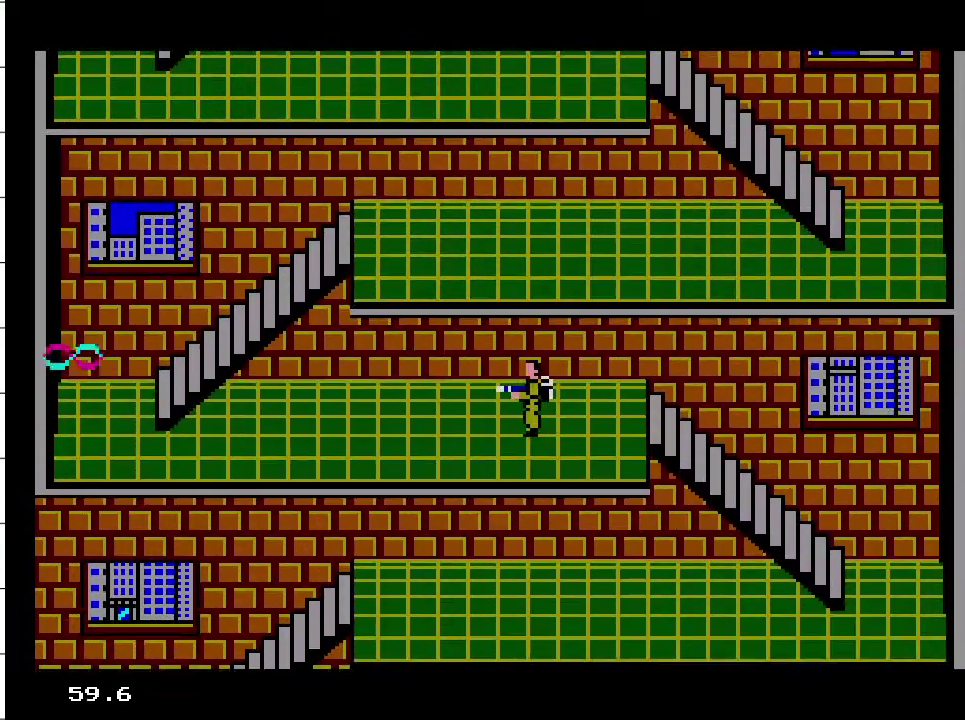
{"buttons": ["A"], "events": [[83, "A", "up"], [167, "A", "down"], [267, "A", "up"], [333, "A", "down"], [400, "A", "up"], [483, "A", "down"]]}
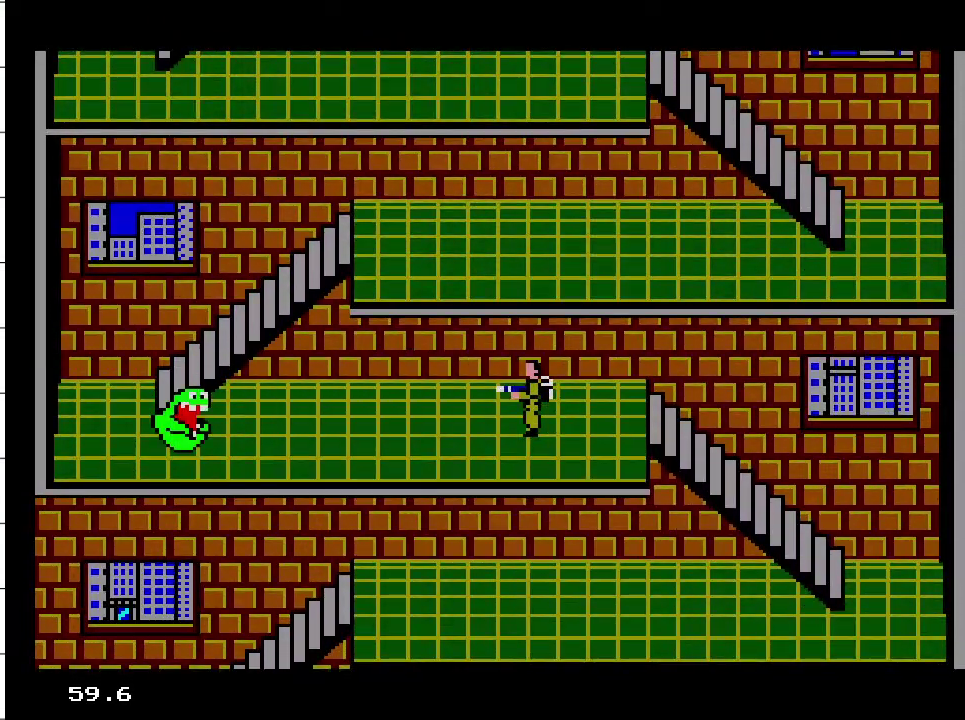
{"buttons": [], "events": [[50, "A", "up"], [133, "A", "down"], [217, "A", "up"]]}
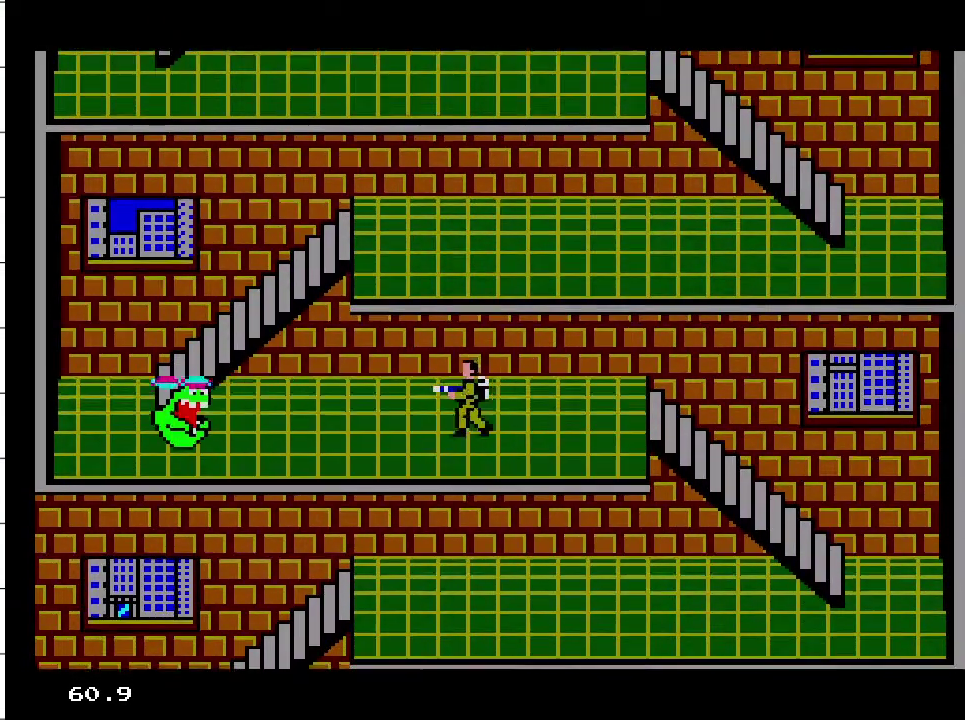
{"buttons": [], "events": []}
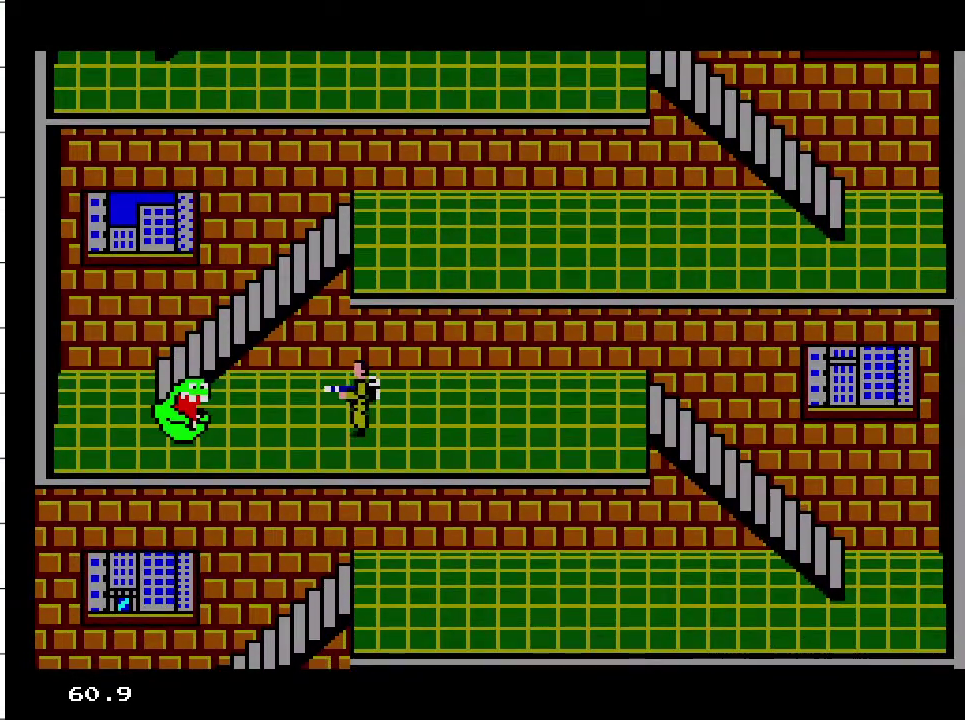
{"buttons": [], "events": []}
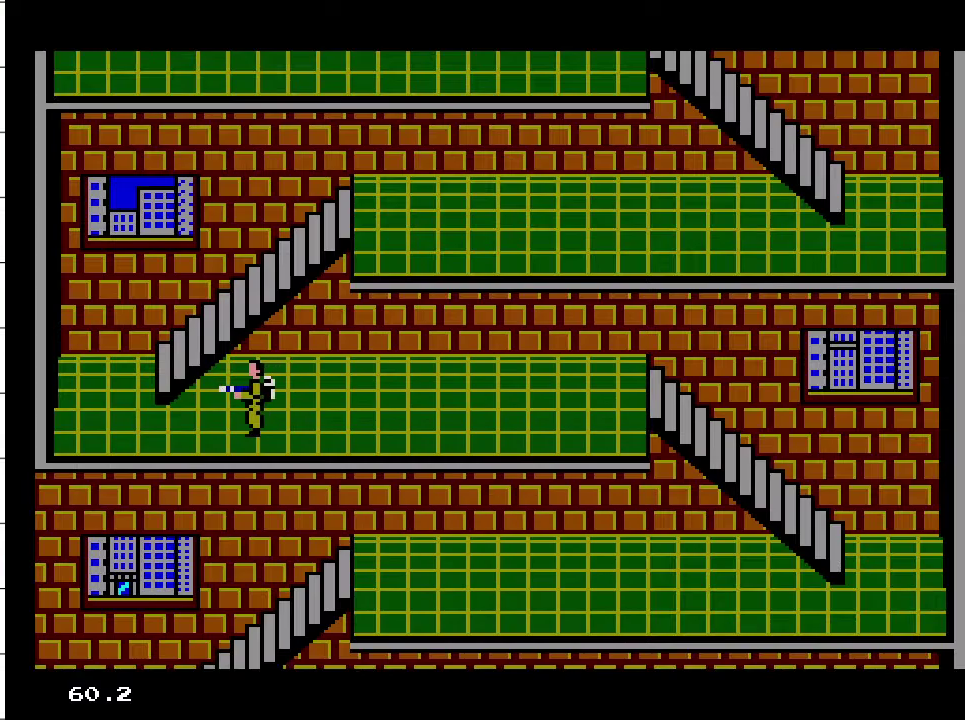
{"buttons": [], "events": []}
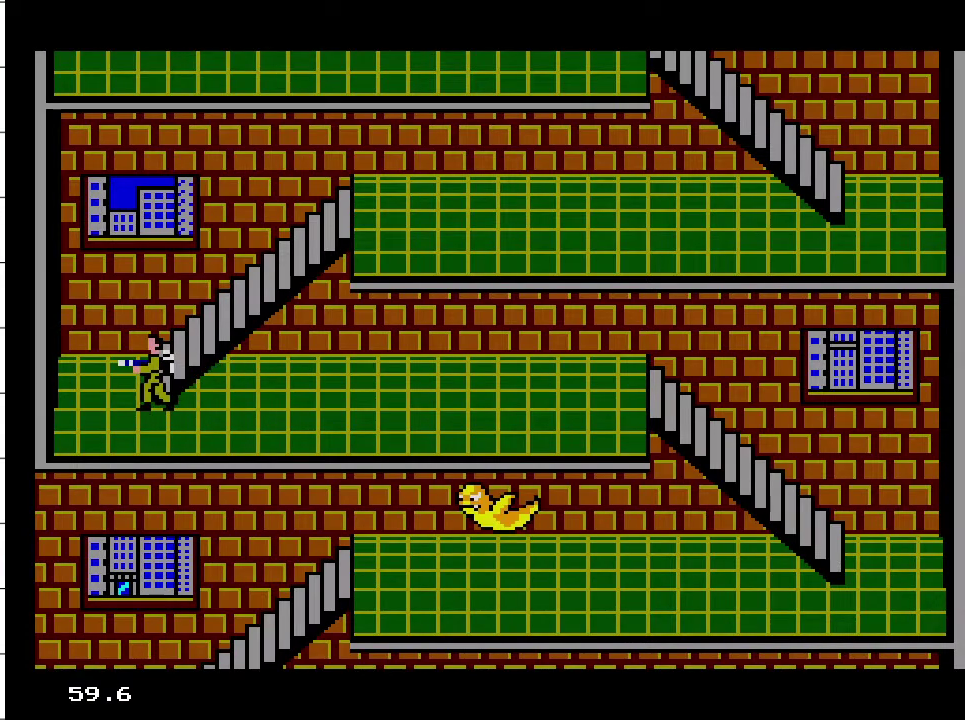
{"buttons": [], "events": []}
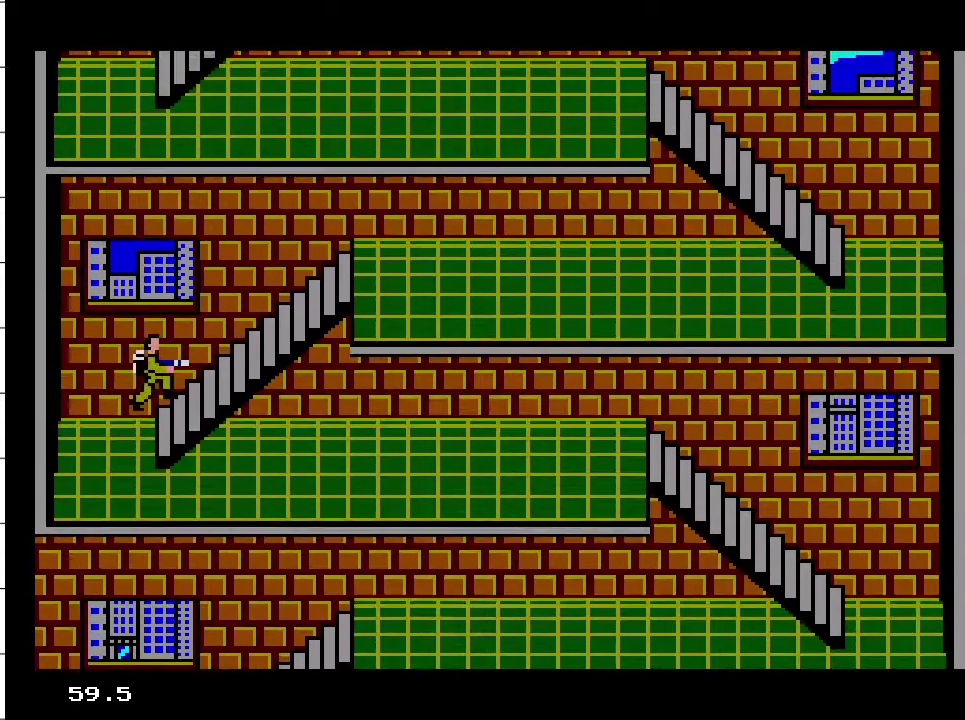
{"buttons": [], "events": []}
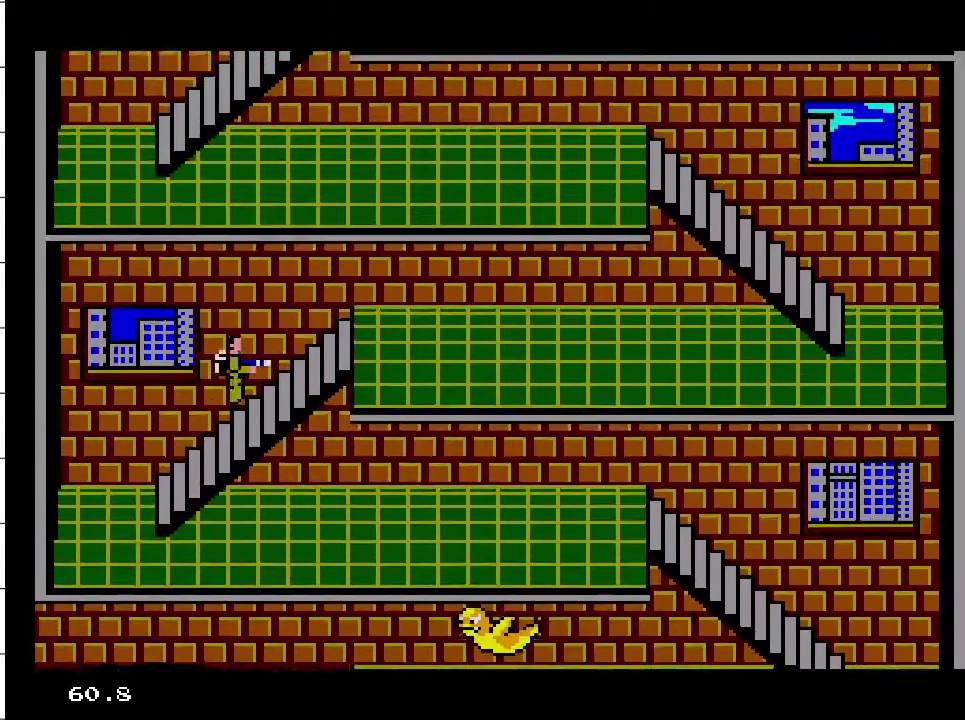
{"buttons": [], "events": []}
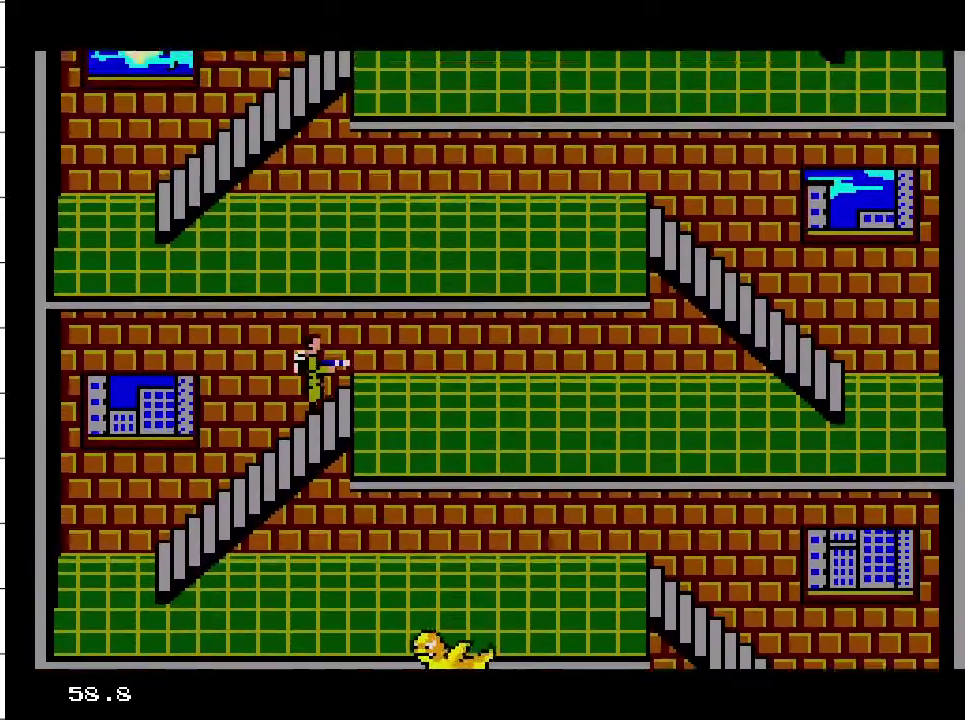
{"buttons": [], "events": []}
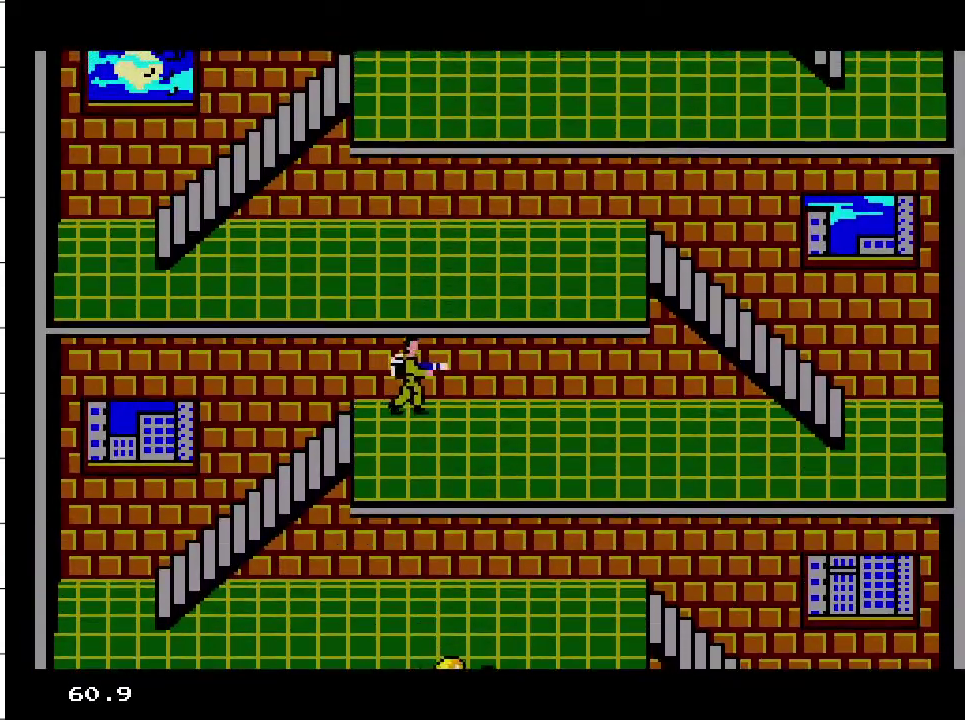
{"buttons": [], "events": [[50, "A", "down"], [150, "A", "up"]]}
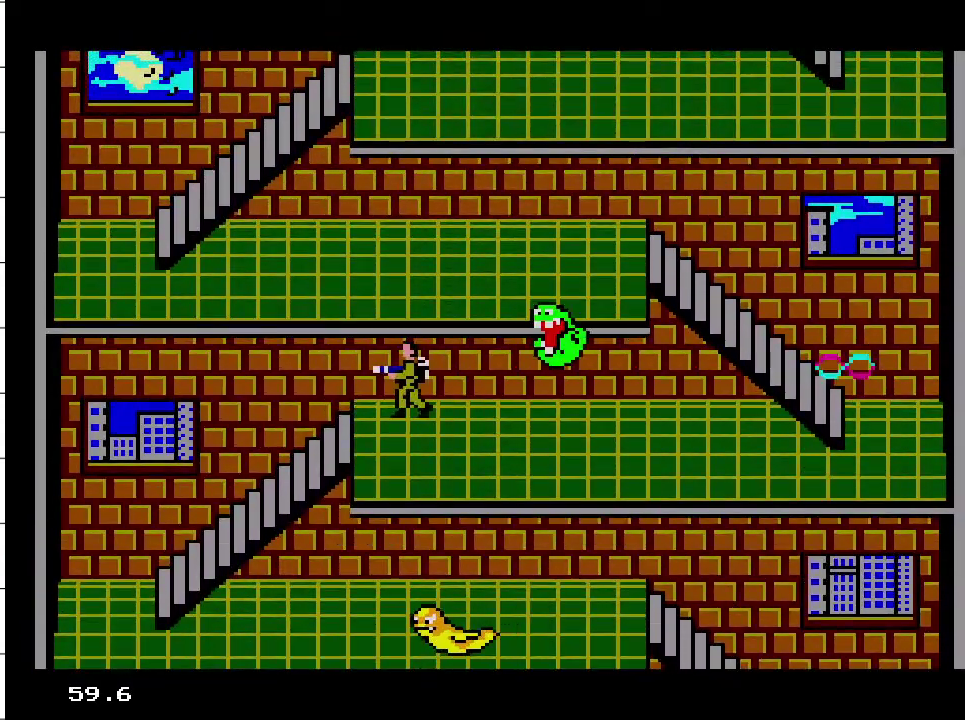
{"buttons": ["A"], "events": [[267, "A", "down"], [367, "A", "up"], [450, "A", "down"]]}
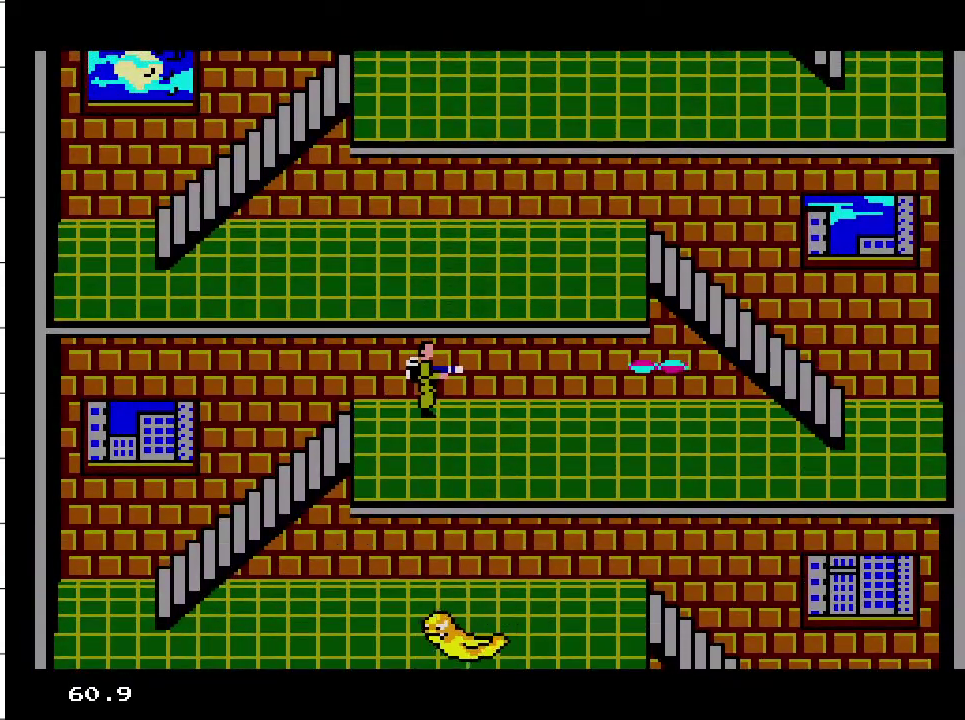
{"buttons": ["A"], "events": [[17, "A", "up"], [100, "A", "down"], [167, "A", "up"], [250, "A", "down"], [300, "A", "up"], [350, "A", "down"]]}
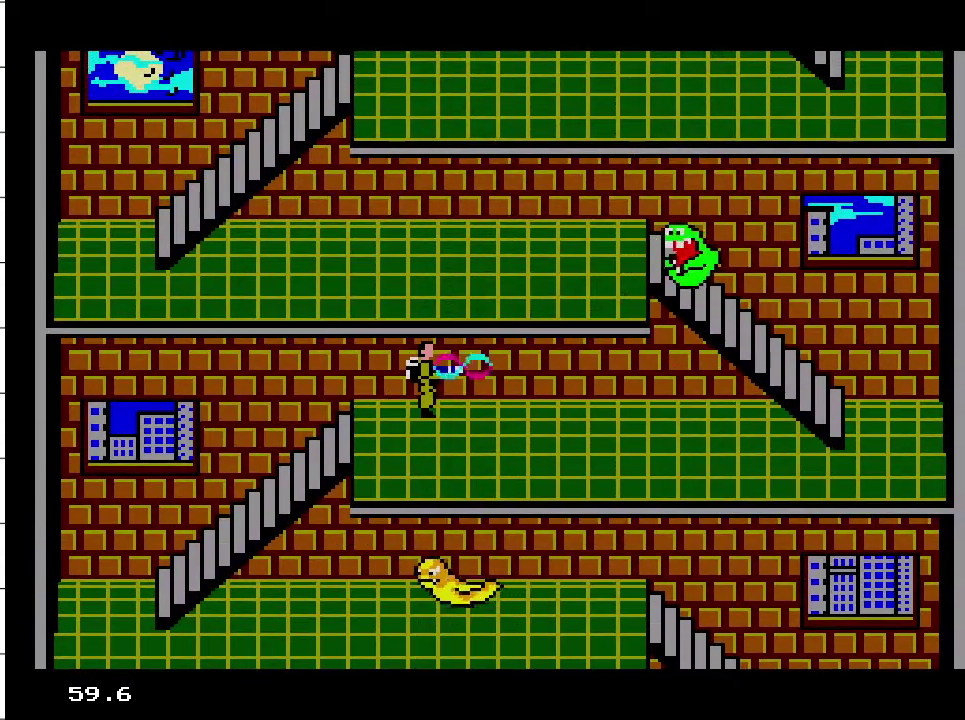
{"buttons": [], "events": [[83, "A", "up"], [233, "A", "down"], [350, "A", "up"], [400, "A", "down"], [483, "A", "up"]]}
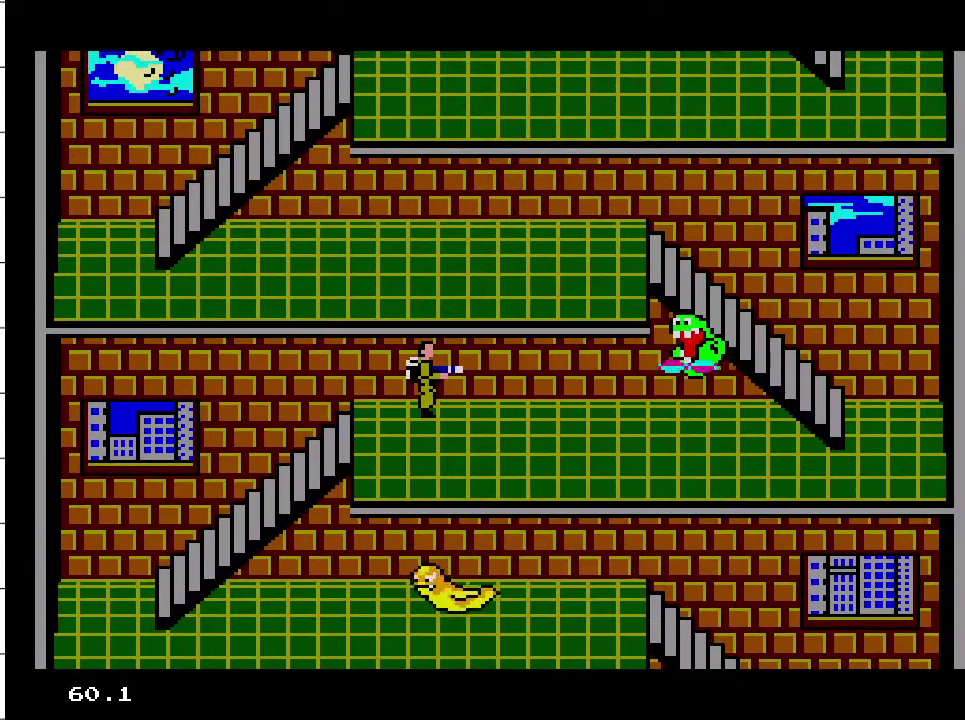
{"buttons": [], "events": []}
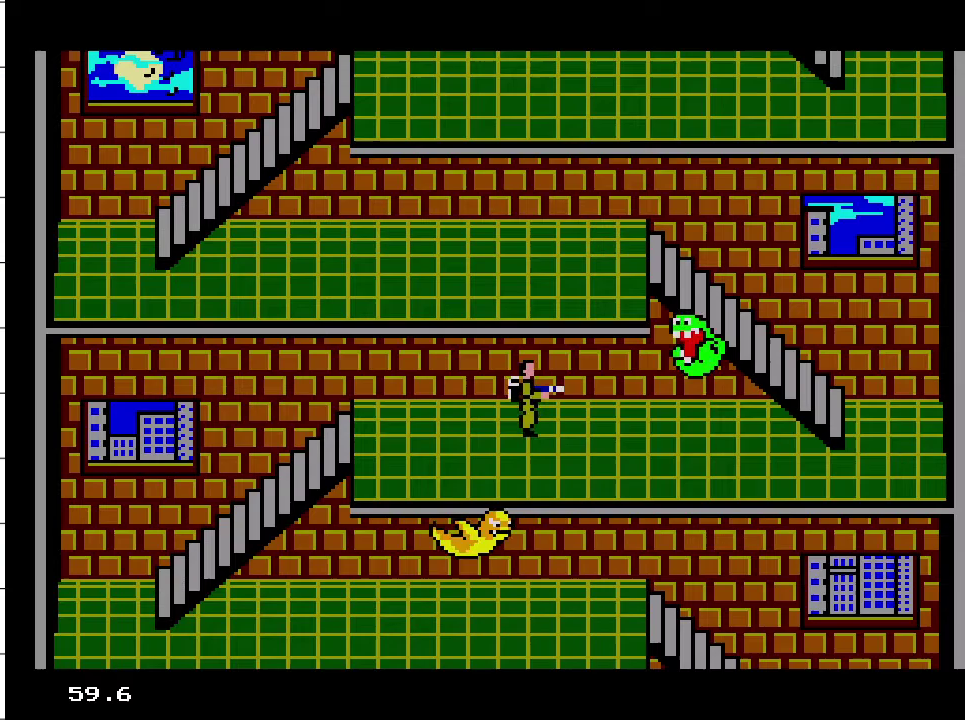
{"buttons": [], "events": []}
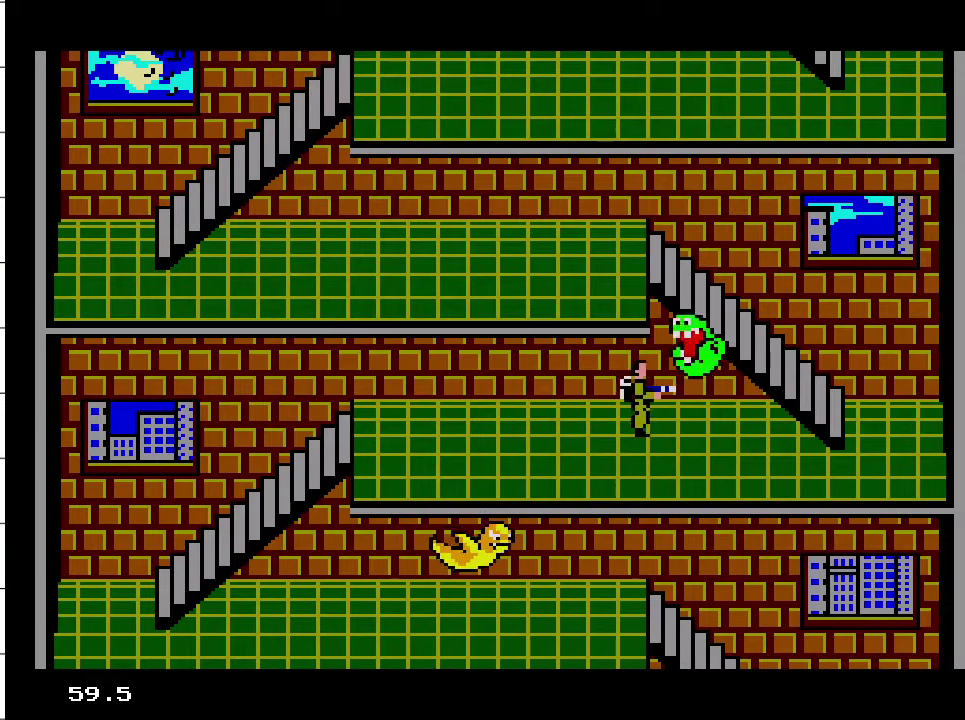
{"buttons": [], "events": []}
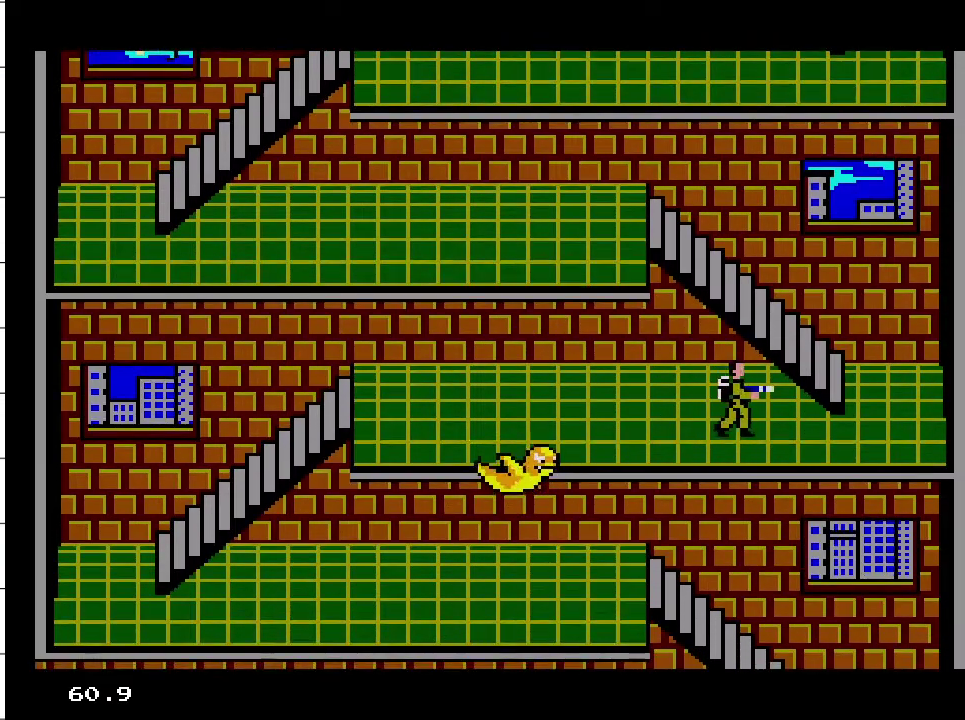
{"buttons": [], "events": []}
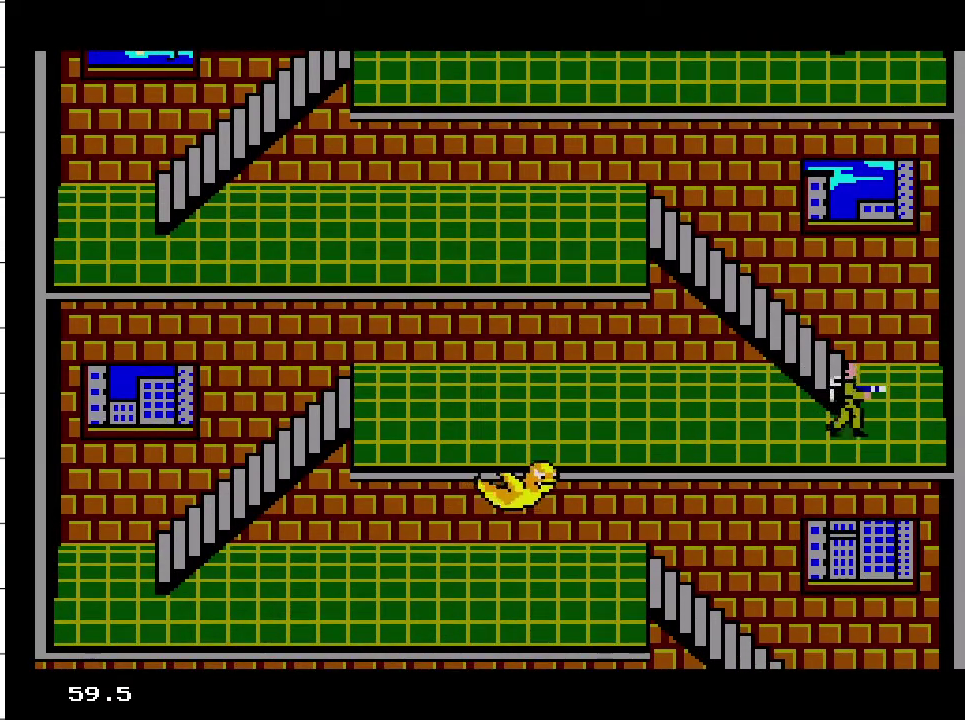
{"buttons": [], "events": []}
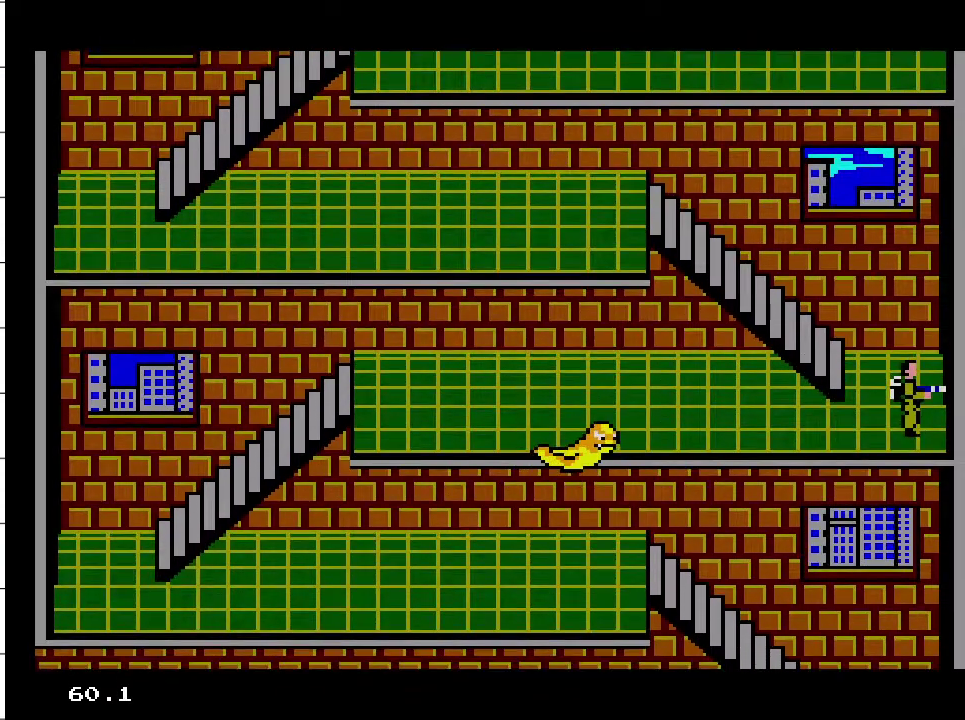
{"buttons": [], "events": [[183, "A", "down"], [300, "A", "up"]]}
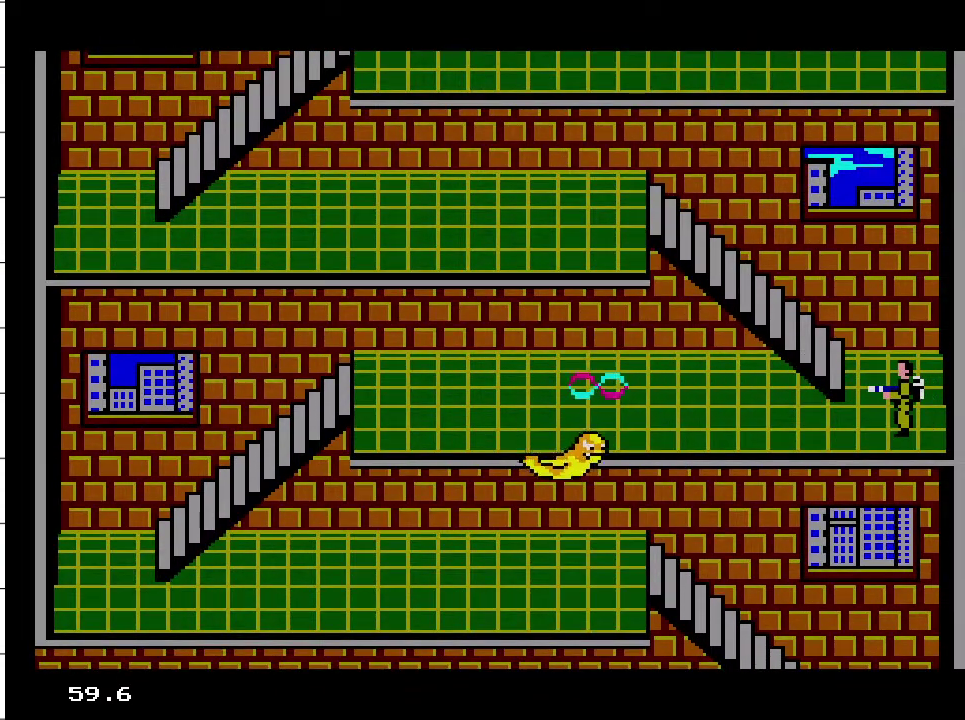
{"buttons": [], "events": []}
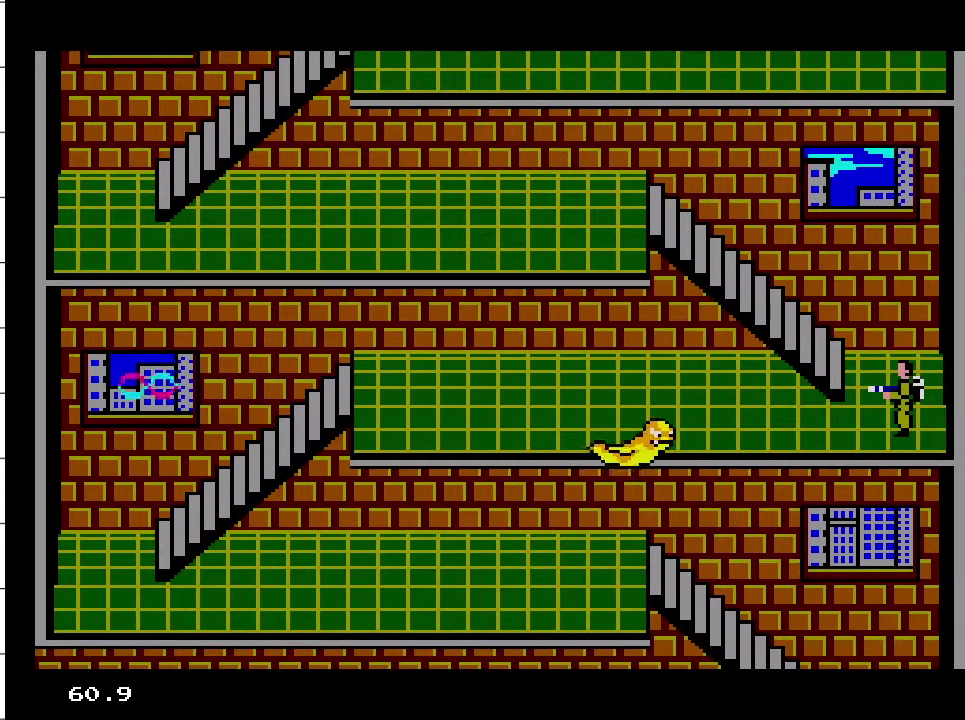
{"buttons": [], "events": [[17, "A", "down"], [133, "A", "up"], [383, "A", "down"], [500, "A", "up"]]}
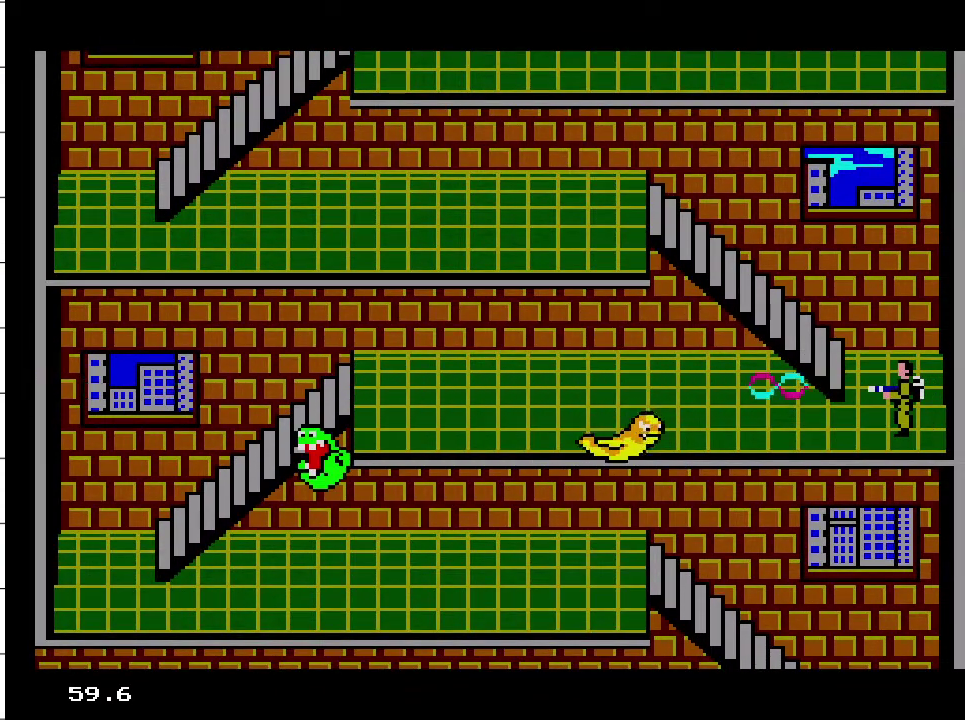
{"buttons": [], "events": [[83, "A", "down"], [183, "A", "up"]]}
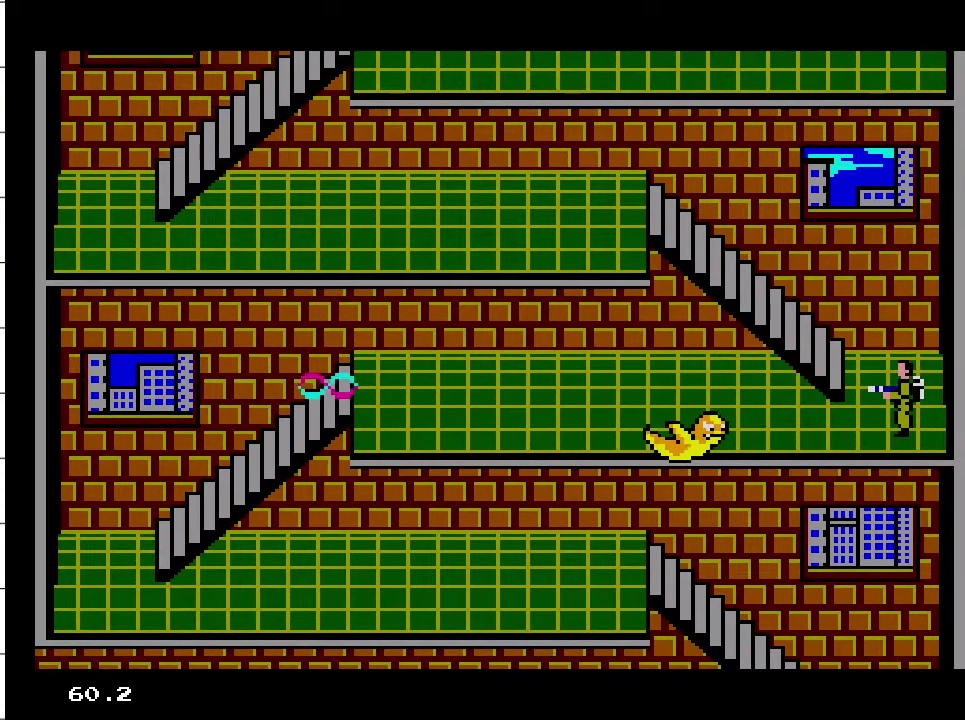
{"buttons": ["A"], "events": [[150, "A", "down"], [267, "A", "up"], [333, "A", "down"], [417, "A", "up"], [483, "A", "down"]]}
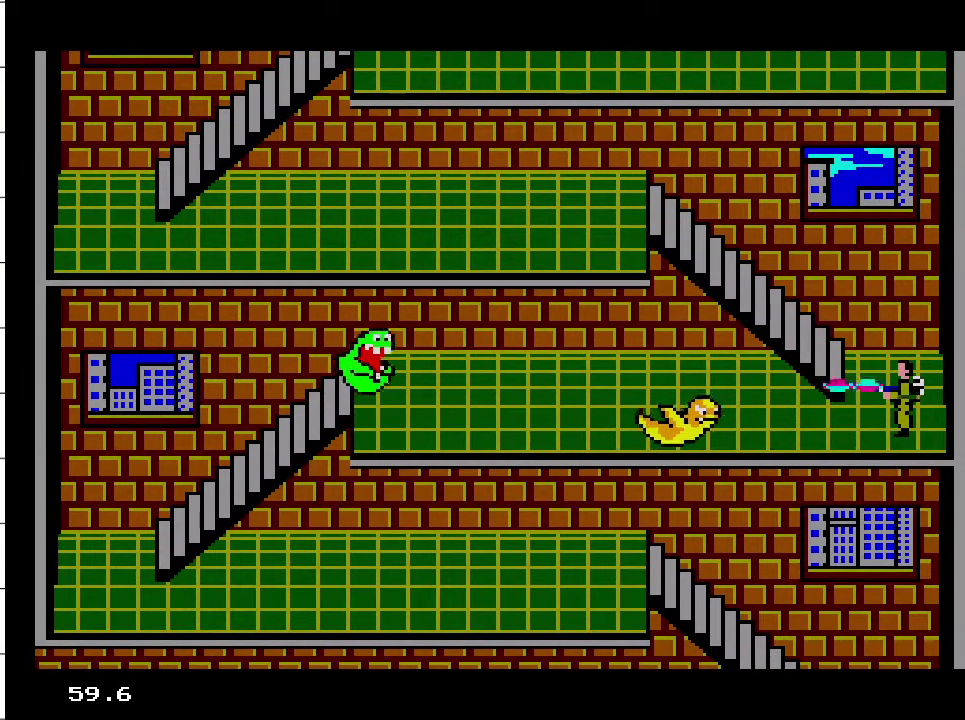
{"buttons": [], "events": [[50, "A", "up"], [117, "A", "down"], [217, "A", "up"], [267, "A", "down"], [317, "A", "up"]]}